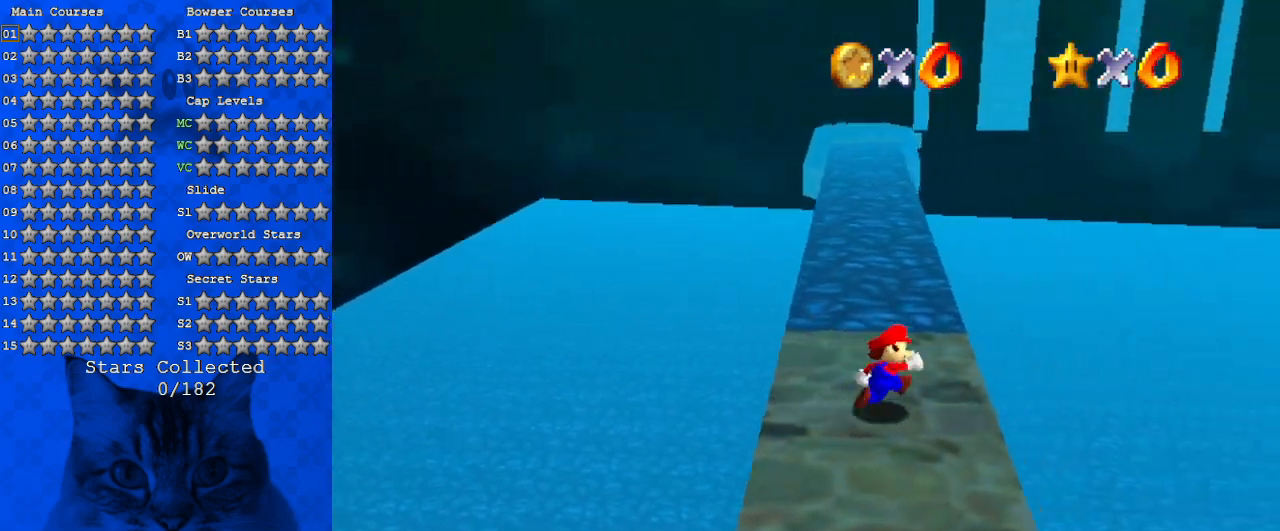
Gameplay with keyboard; each line is a JSON object with the keys held at the frame after it. "events" lists presses ("down") and releases ("up") of "a", "c", "ctrl", "d", "down", "left", "return", "right", "s", "shift", "up", "w", "x" and "y" between this image and that frame as [ms after this image, input, new state], when the widget could be followed in between. No other keys are recorded. Mouse input is not recorded.
{"keys": ["up", "y"], "events": [[167, "right", "up"], [433, "y", "down"]]}
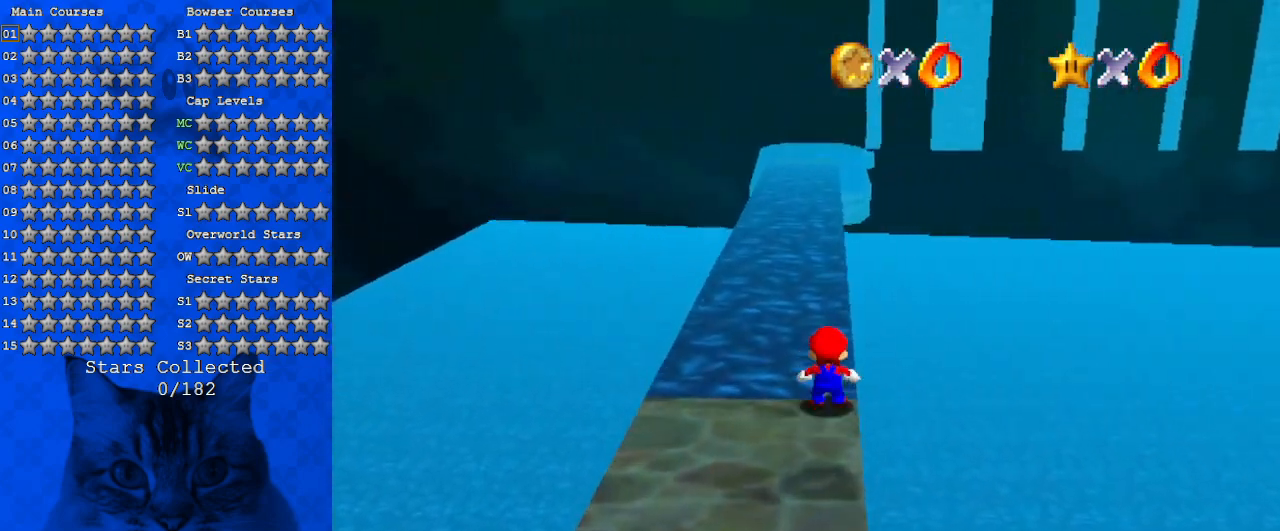
{"keys": ["right", "up", "y"], "events": [[33, "shift", "down"], [300, "right", "down"], [500, "shift", "up"]]}
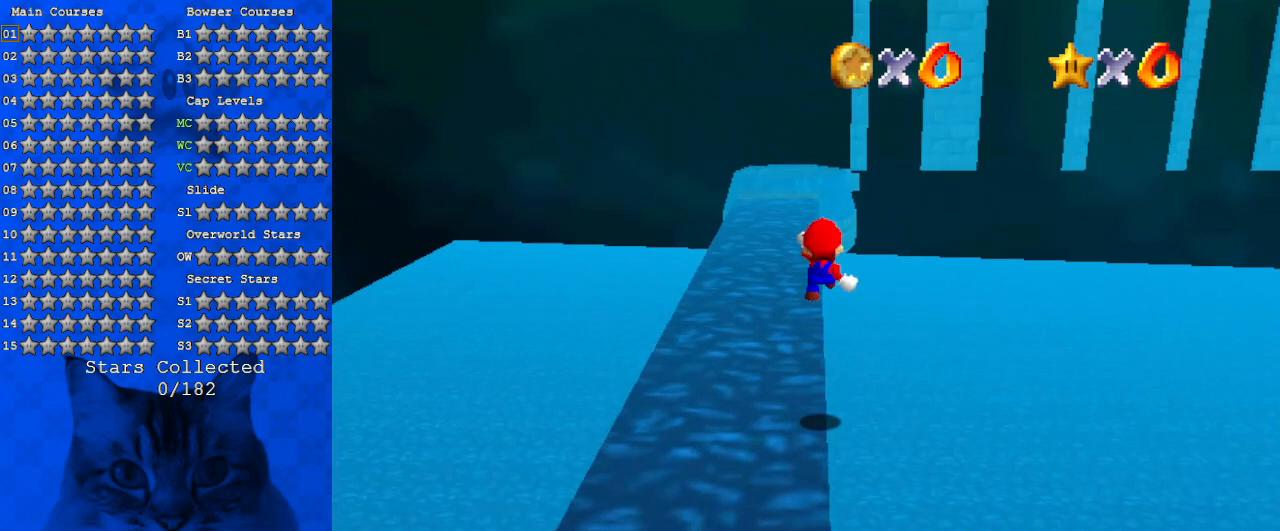
{"keys": ["up"], "events": [[100, "y", "up"], [200, "c", "down"], [233, "right", "up"], [267, "c", "up"], [333, "c", "down"], [500, "c", "up"]]}
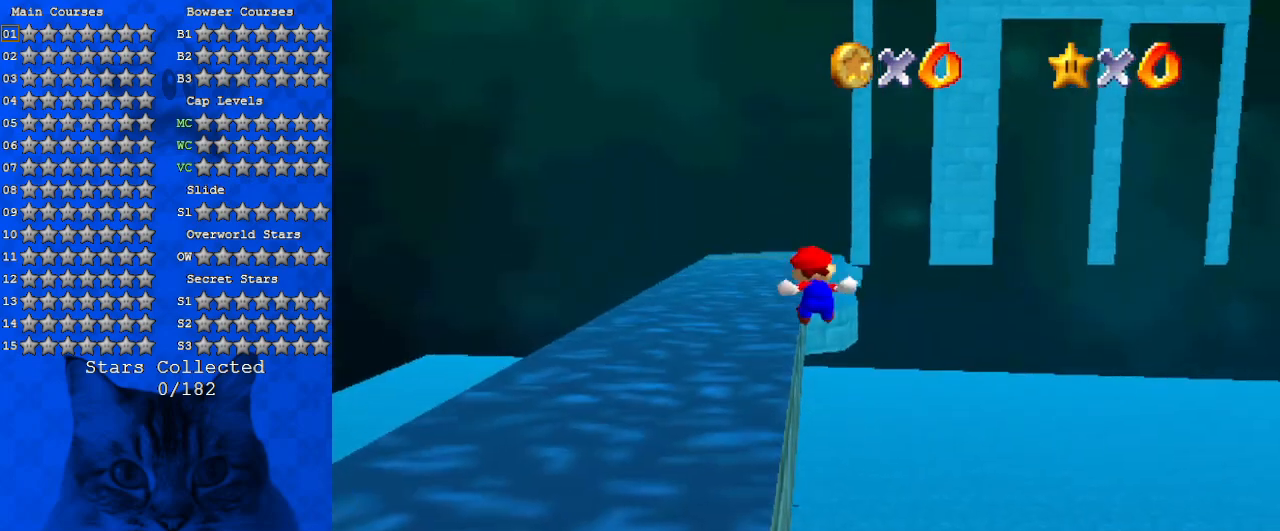
{"keys": ["left"], "events": [[67, "left", "down"], [400, "up", "up"]]}
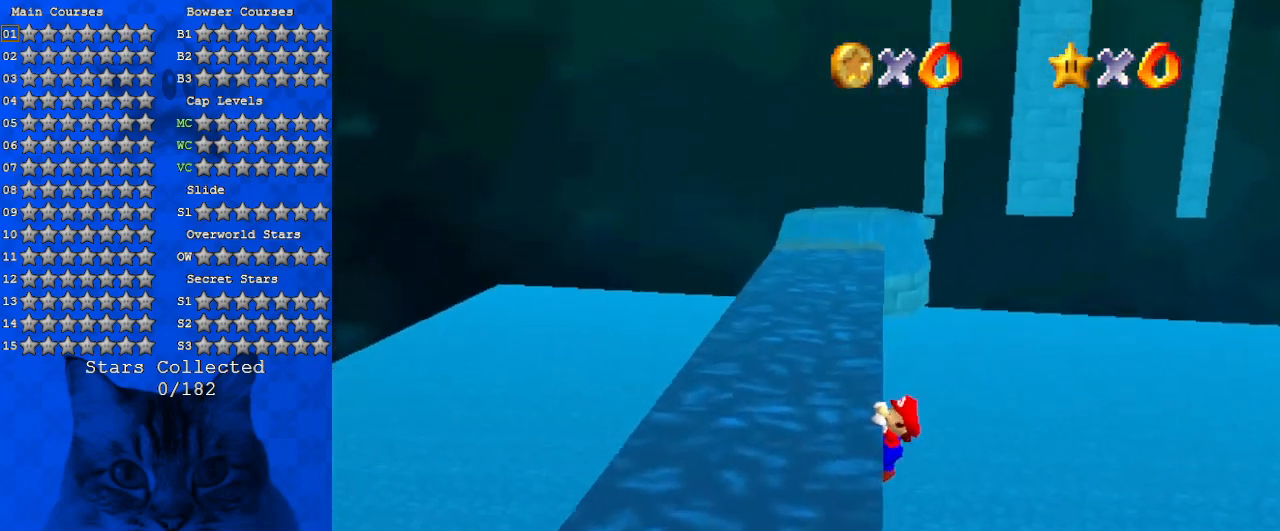
{"keys": [], "events": [[200, "left", "up"]]}
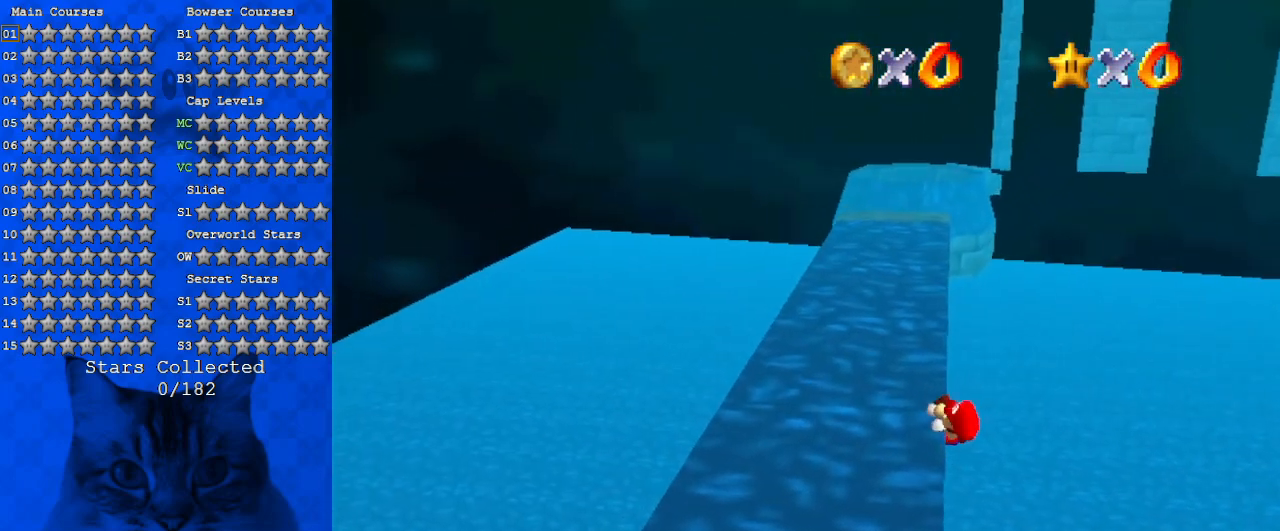
{"keys": ["shift"], "events": [[500, "shift", "down"]]}
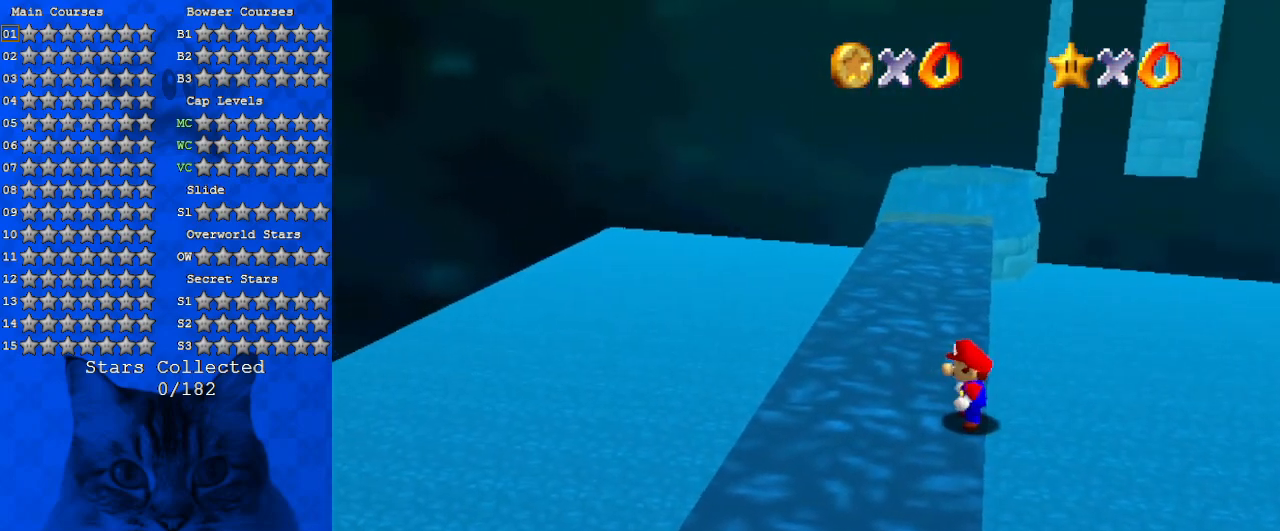
{"keys": ["shift", "up"], "events": [[33, "right", "down"], [33, "up", "down"], [233, "right", "up"]]}
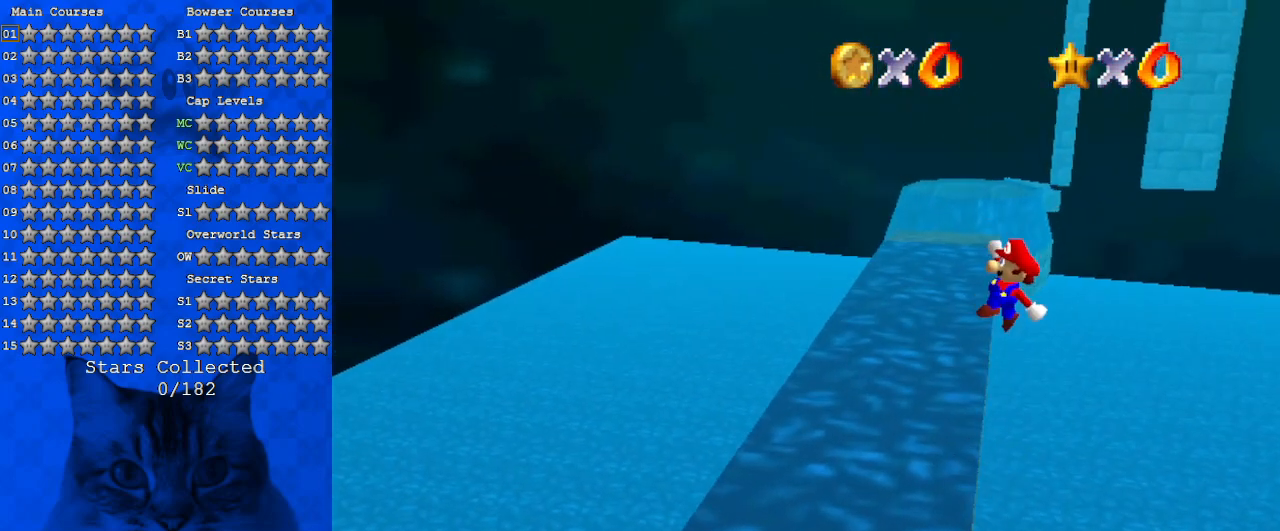
{"keys": ["left"], "events": [[100, "shift", "up"], [233, "left", "down"], [433, "up", "up"]]}
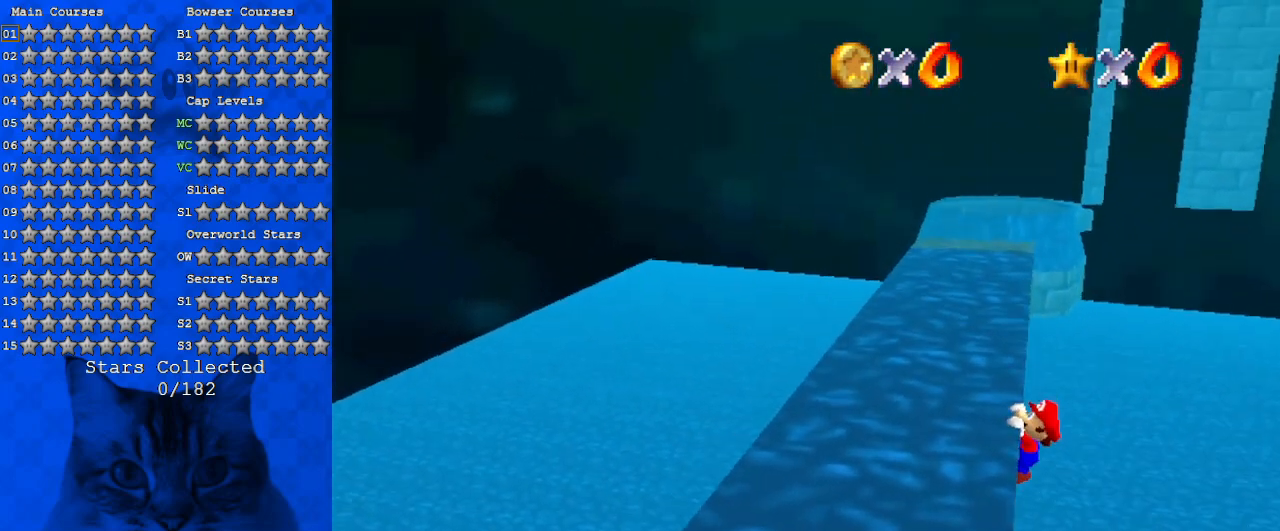
{"keys": [], "events": [[333, "left", "up"]]}
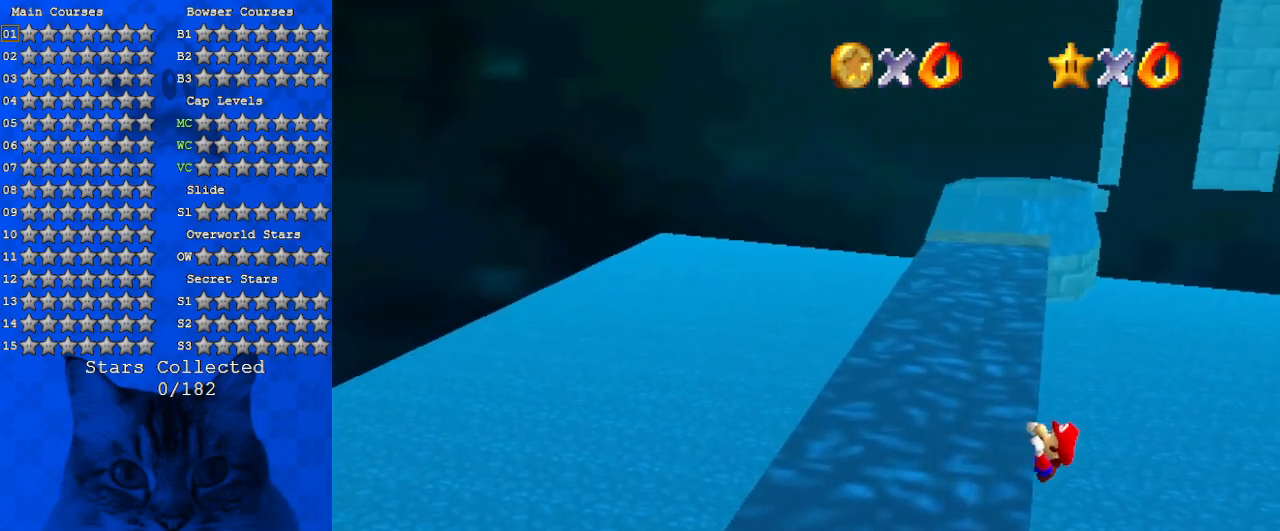
{"keys": [], "events": []}
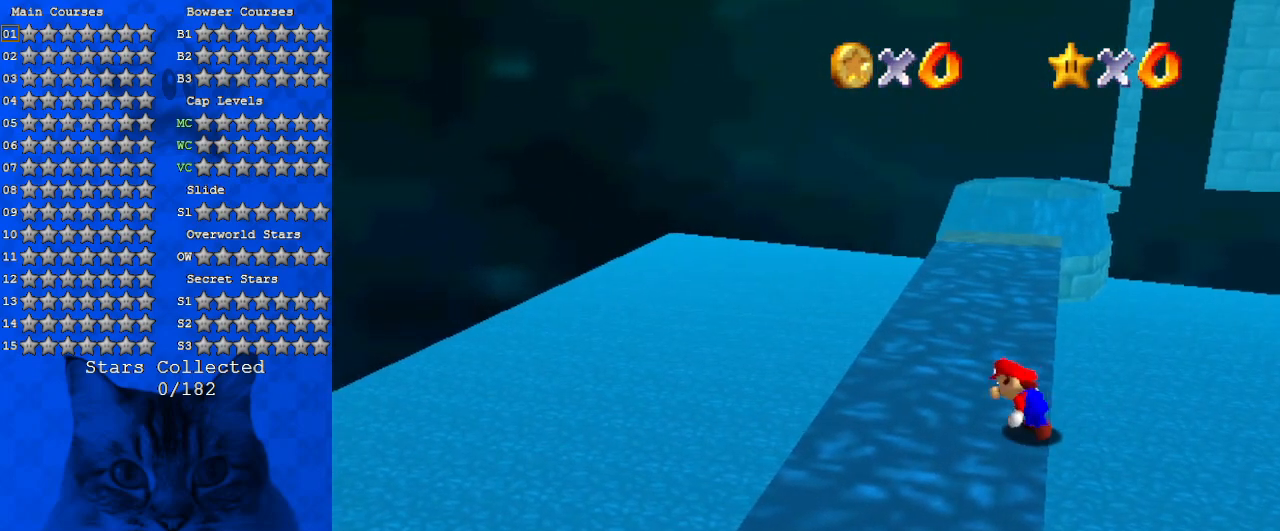
{"keys": ["shift", "up"], "events": [[200, "shift", "down"], [233, "right", "down"], [233, "up", "down"], [467, "right", "up"]]}
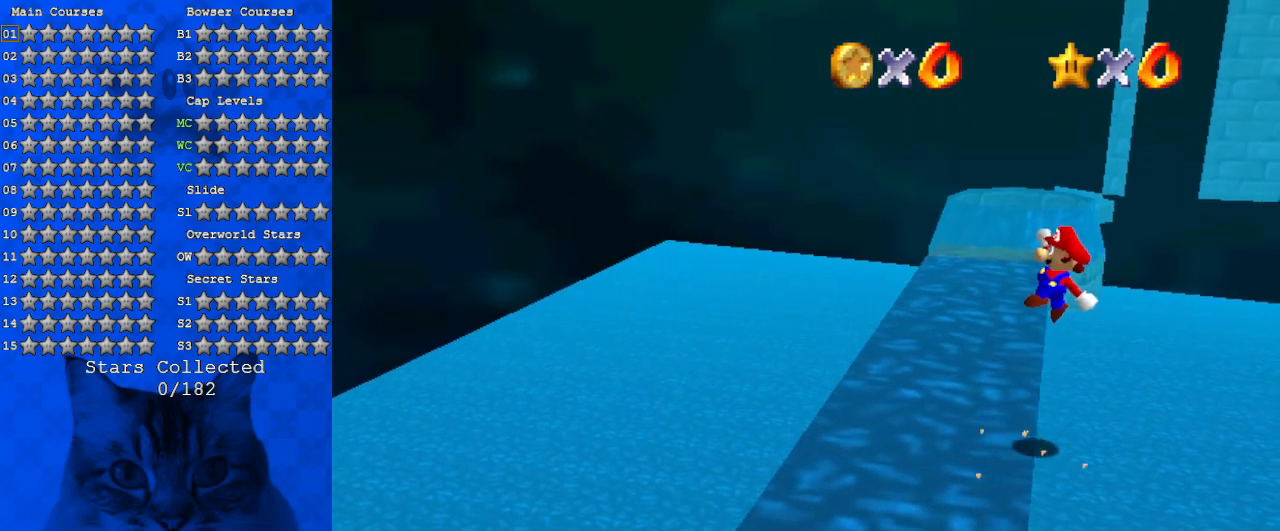
{"keys": ["left", "up"], "events": [[333, "left", "down"], [333, "shift", "up"]]}
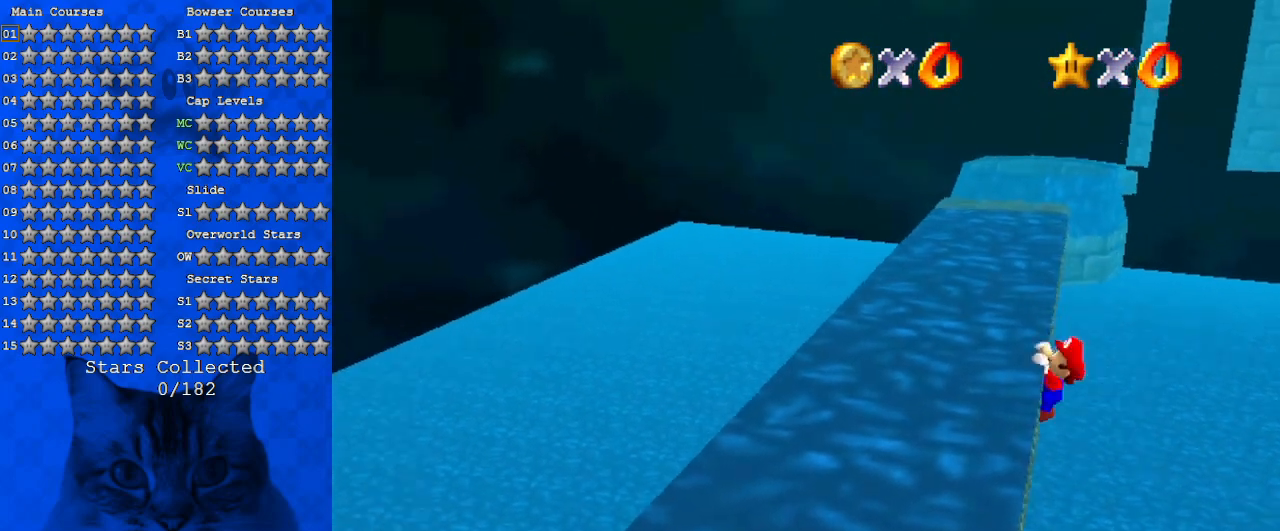
{"keys": ["left"], "events": [[133, "up", "up"]]}
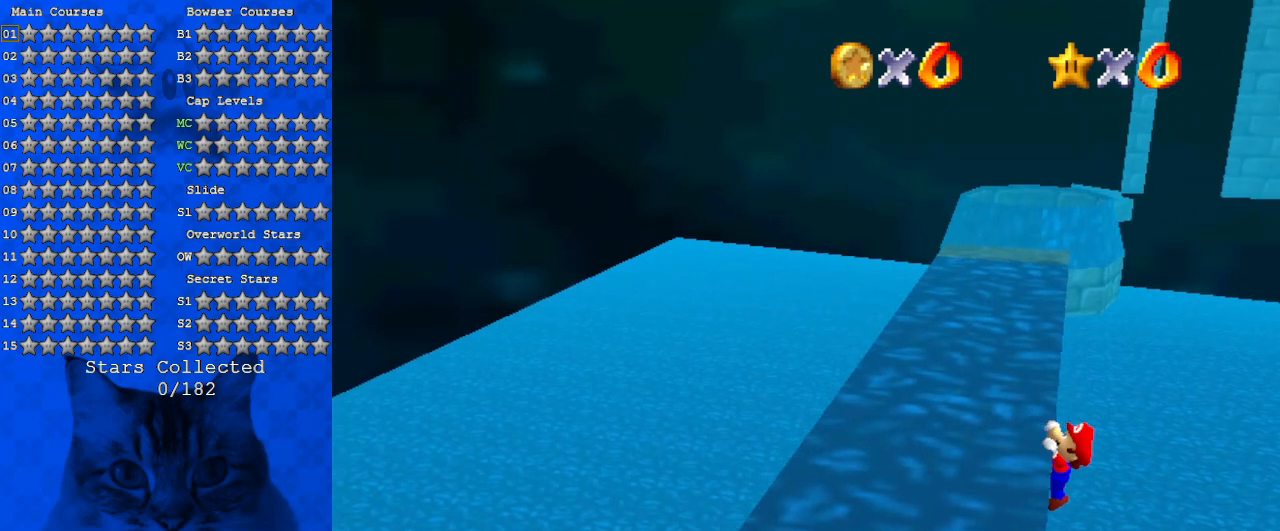
{"keys": [], "events": [[33, "left", "up"]]}
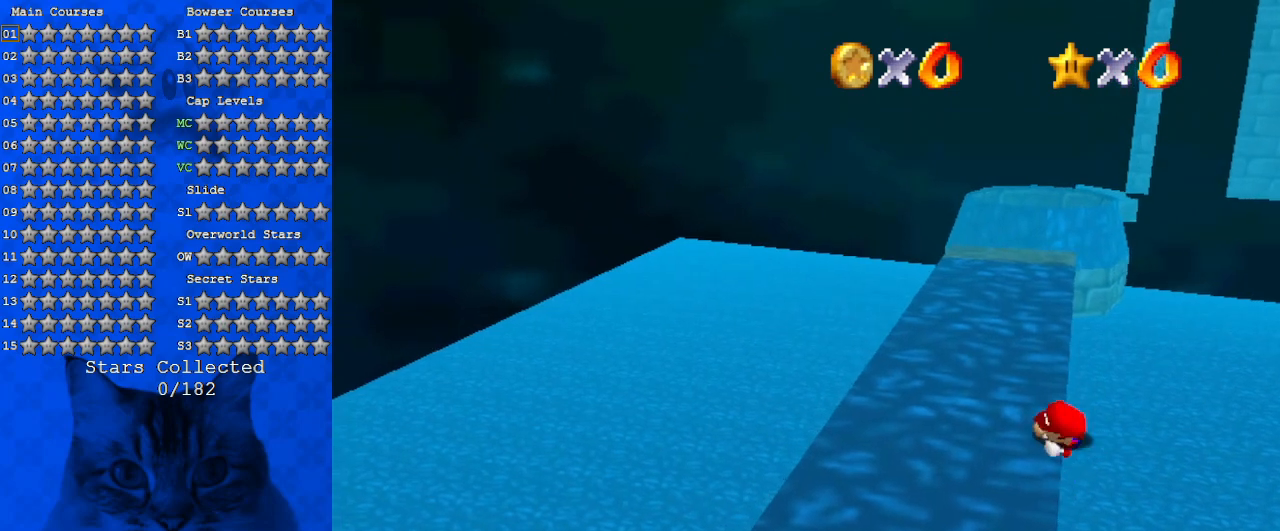
{"keys": ["right", "shift", "up"], "events": [[367, "shift", "down"], [433, "right", "down"], [433, "up", "down"]]}
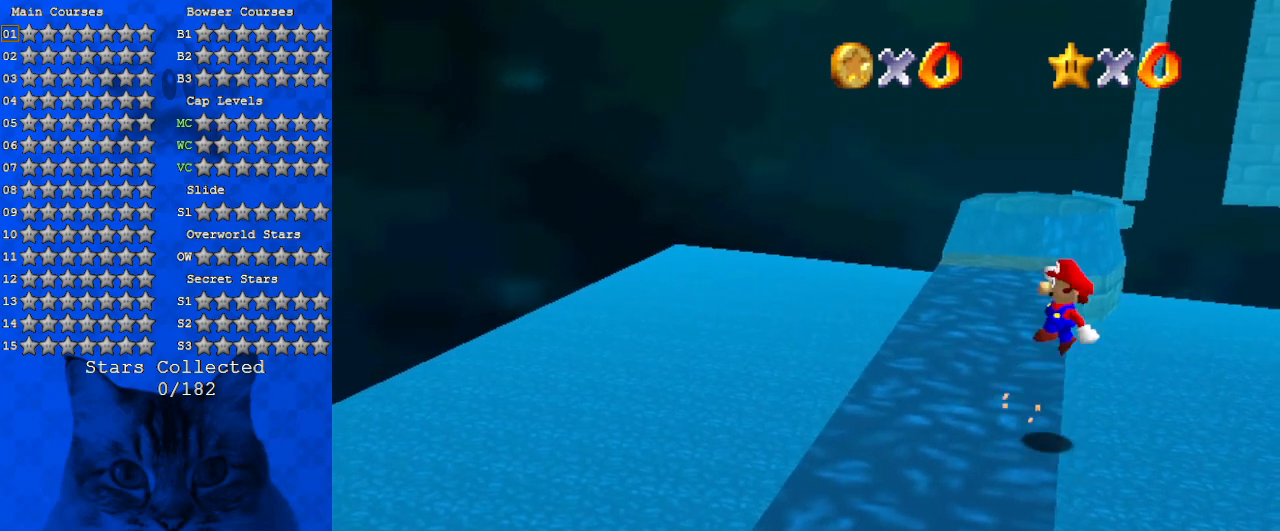
{"keys": ["shift", "up"], "events": [[100, "right", "up"]]}
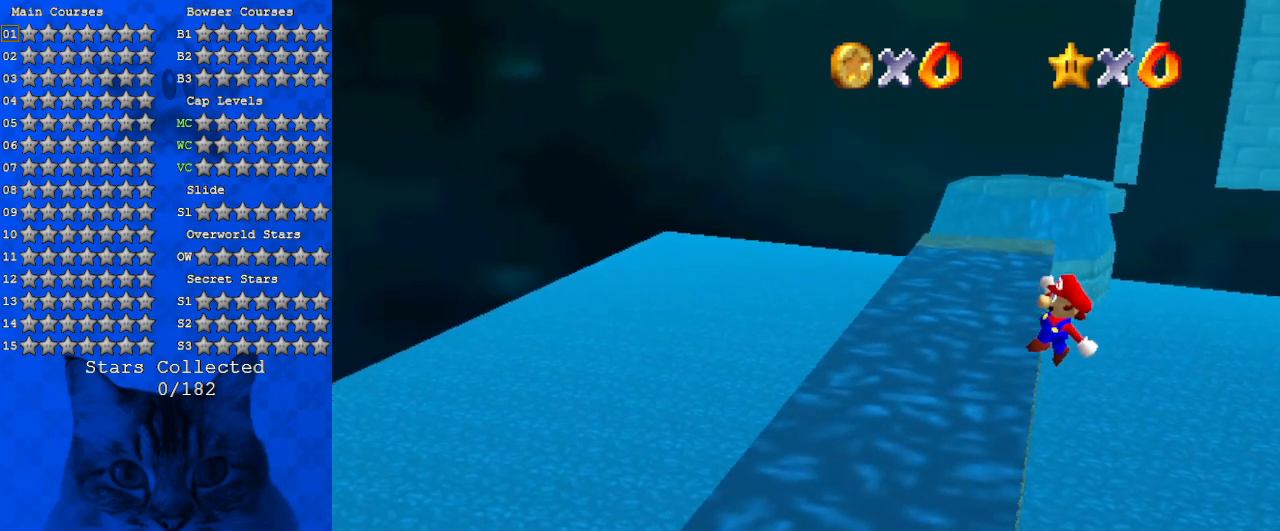
{"keys": ["left"], "events": [[67, "left", "down"], [133, "shift", "up"], [300, "up", "up"]]}
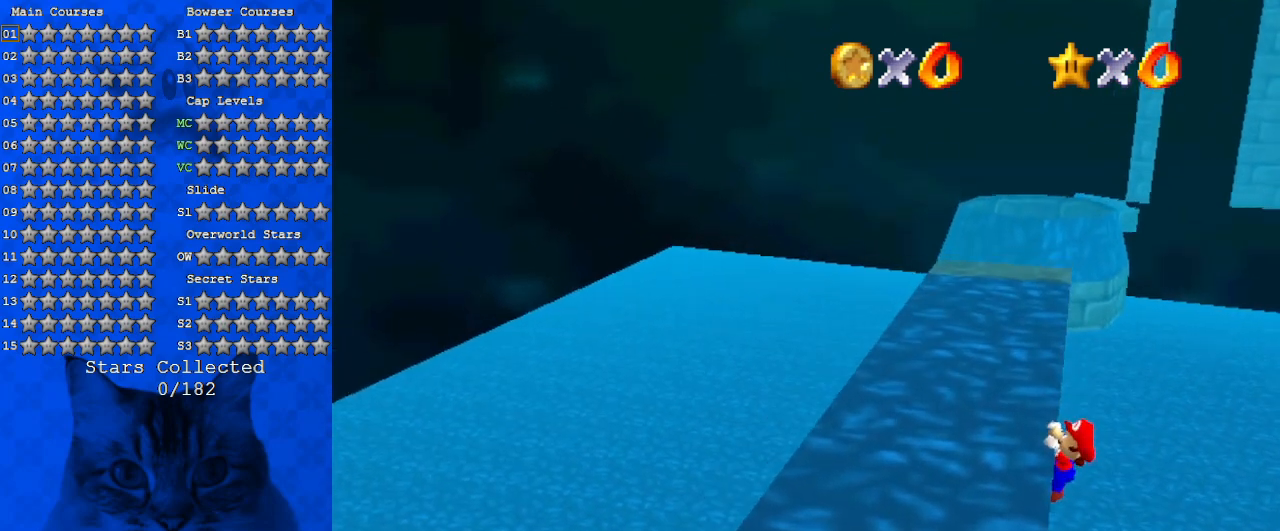
{"keys": [], "events": [[167, "left", "up"]]}
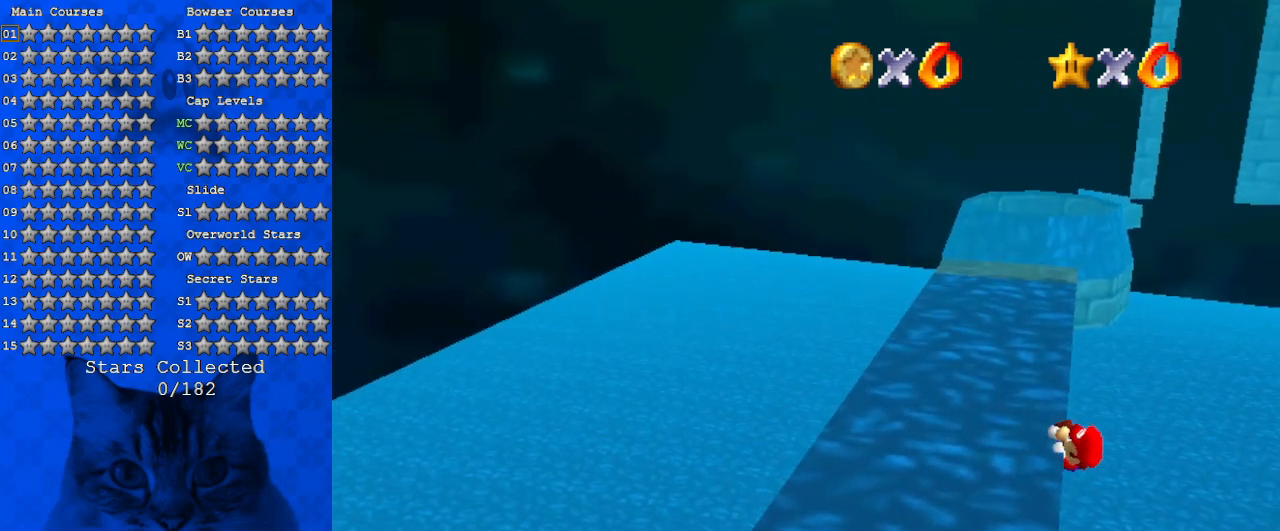
{"keys": ["shift"], "events": [[500, "shift", "down"]]}
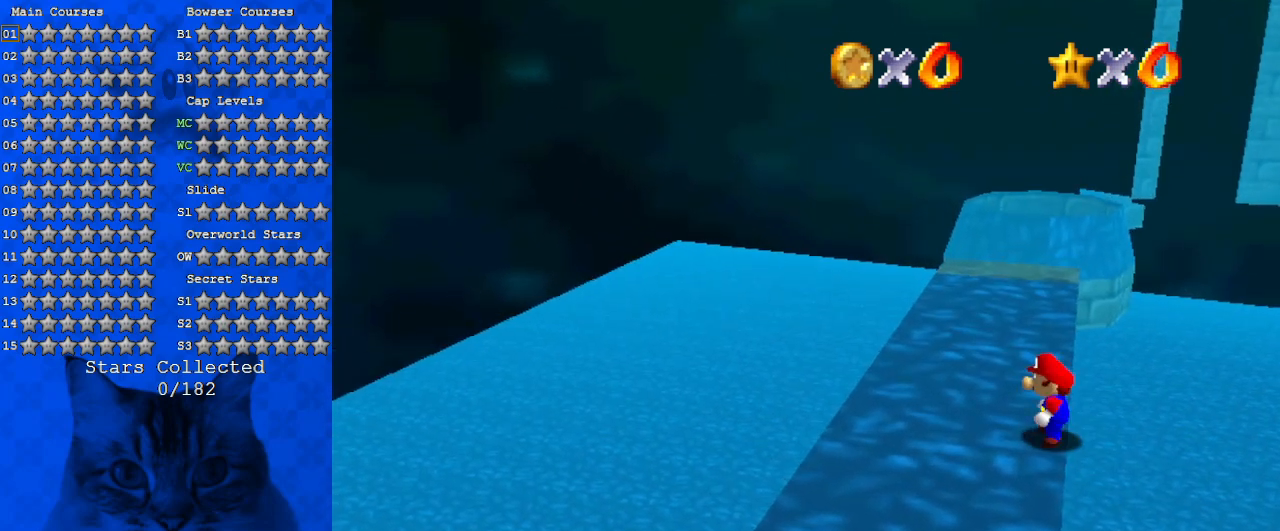
{"keys": ["shift", "up"], "events": [[100, "right", "down"], [100, "up", "down"], [333, "right", "up"]]}
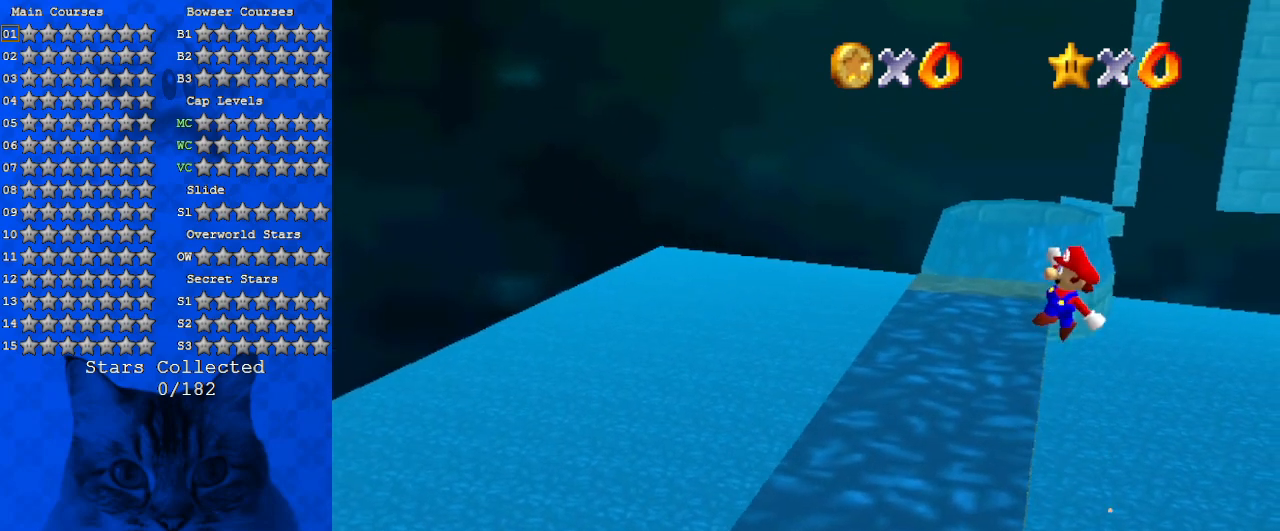
{"keys": ["left"], "events": [[167, "left", "down"], [300, "shift", "up"], [433, "up", "up"]]}
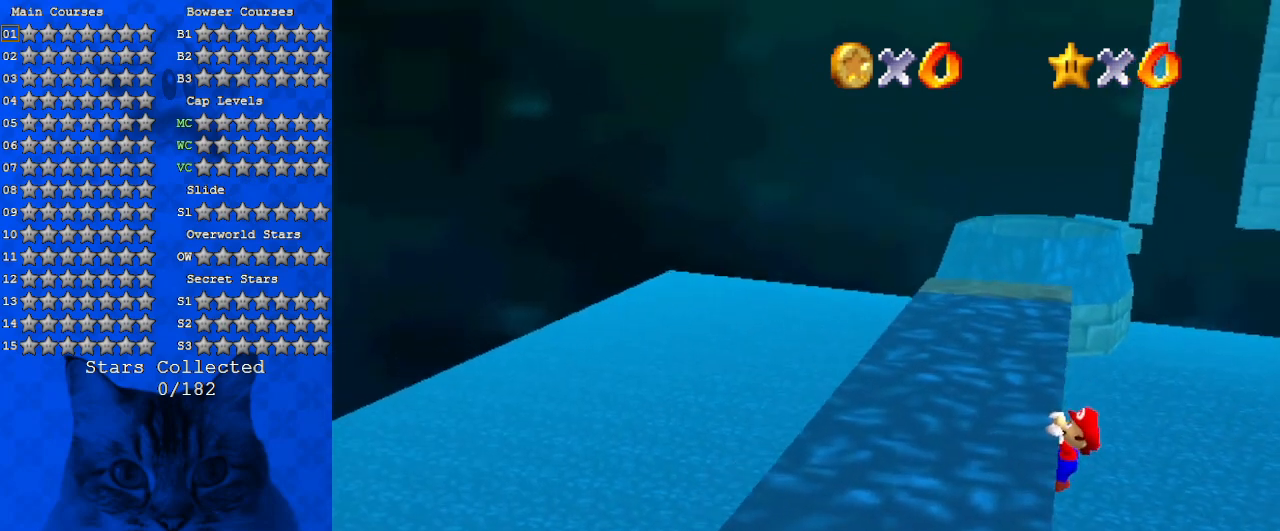
{"keys": [], "events": [[400, "left", "up"]]}
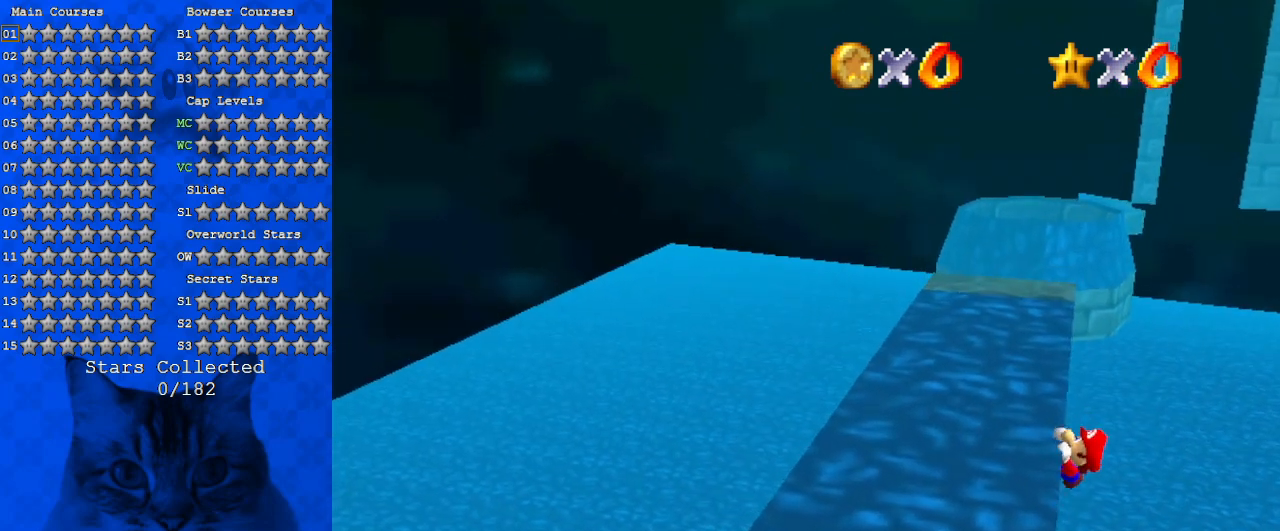
{"keys": [], "events": []}
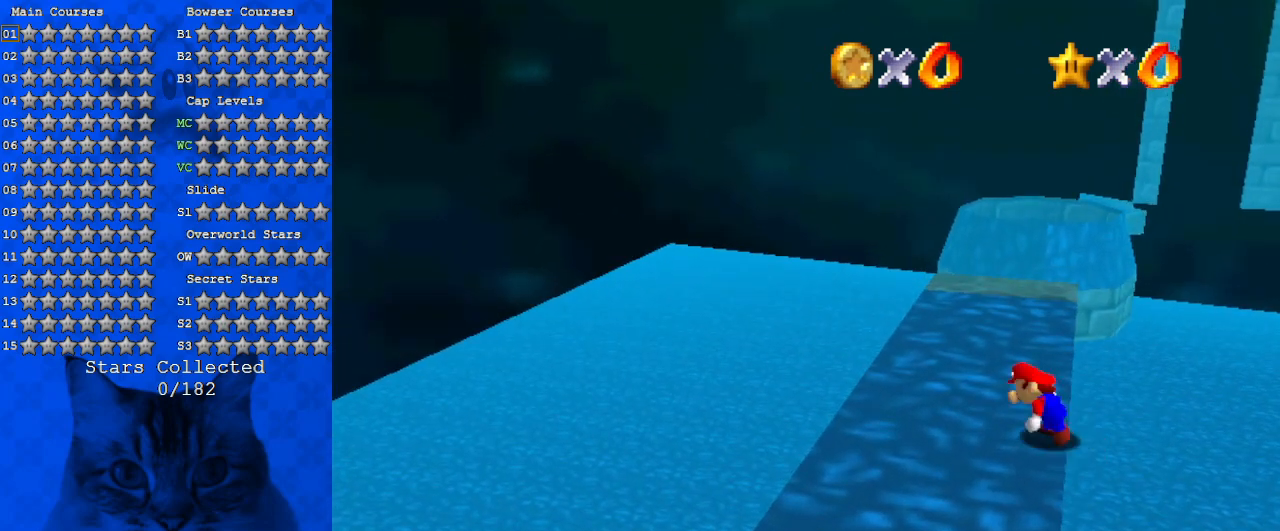
{"keys": ["shift", "up"], "events": [[200, "shift", "down"], [233, "right", "down"], [233, "up", "down"], [467, "right", "up"]]}
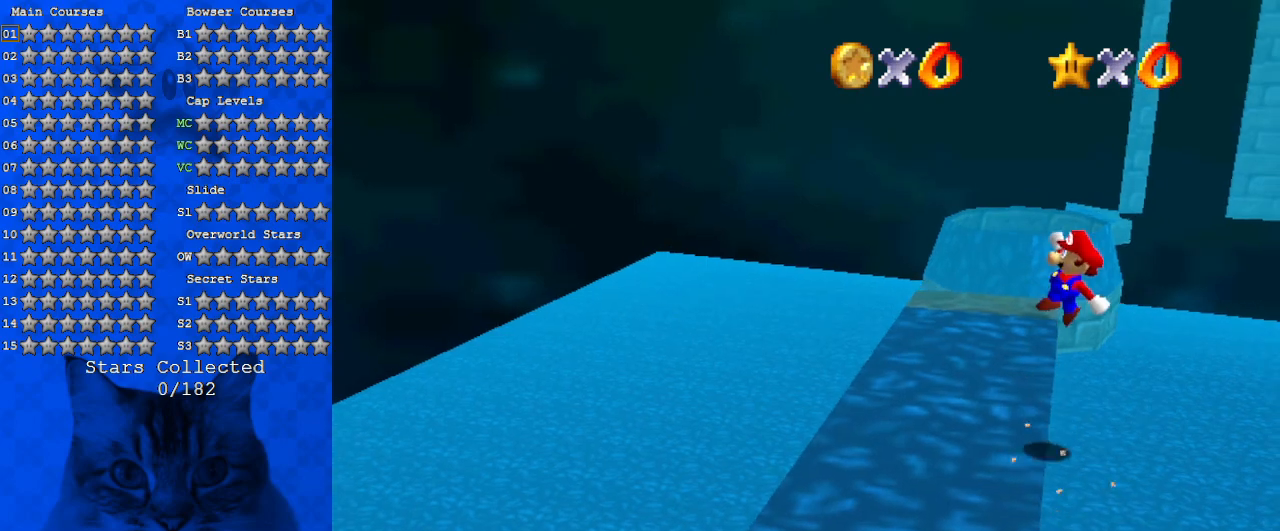
{"keys": ["left", "up"], "events": [[300, "left", "down"], [400, "shift", "up"]]}
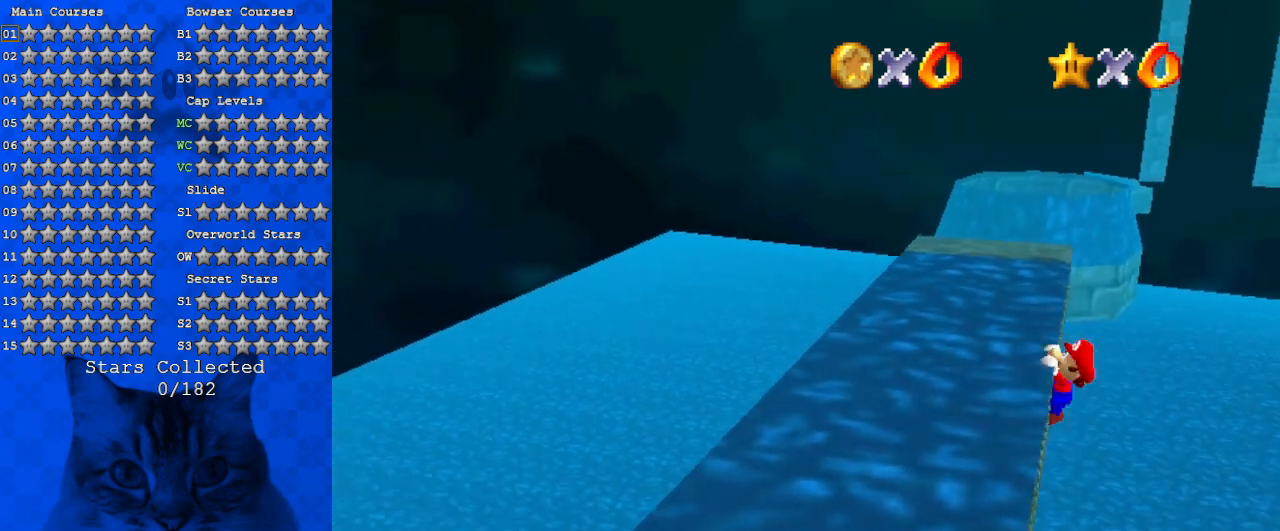
{"keys": ["left"], "events": [[367, "up", "up"]]}
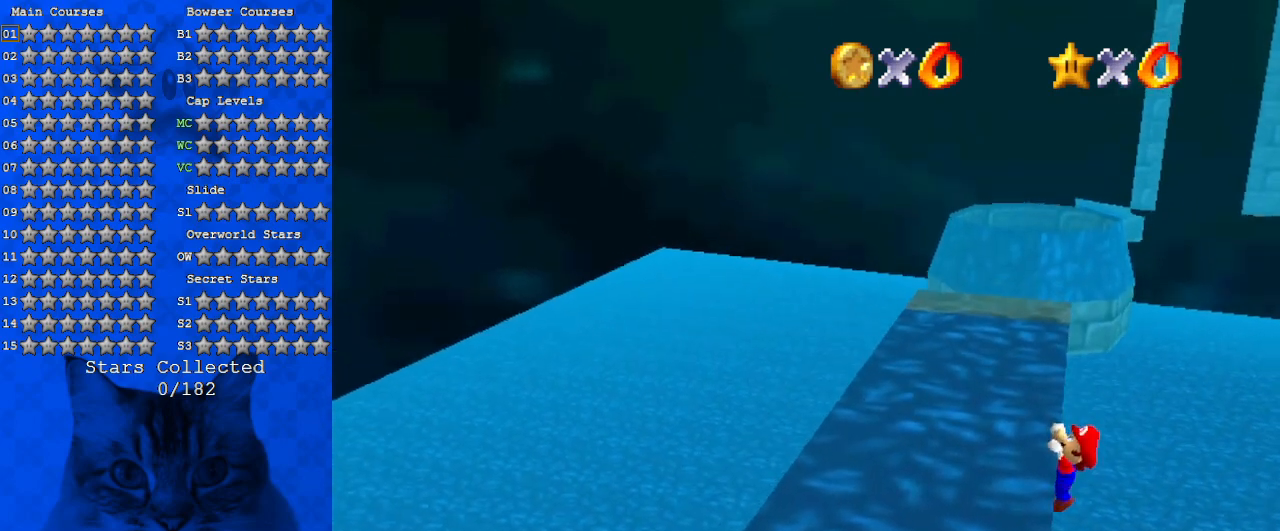
{"keys": [], "events": [[67, "left", "up"]]}
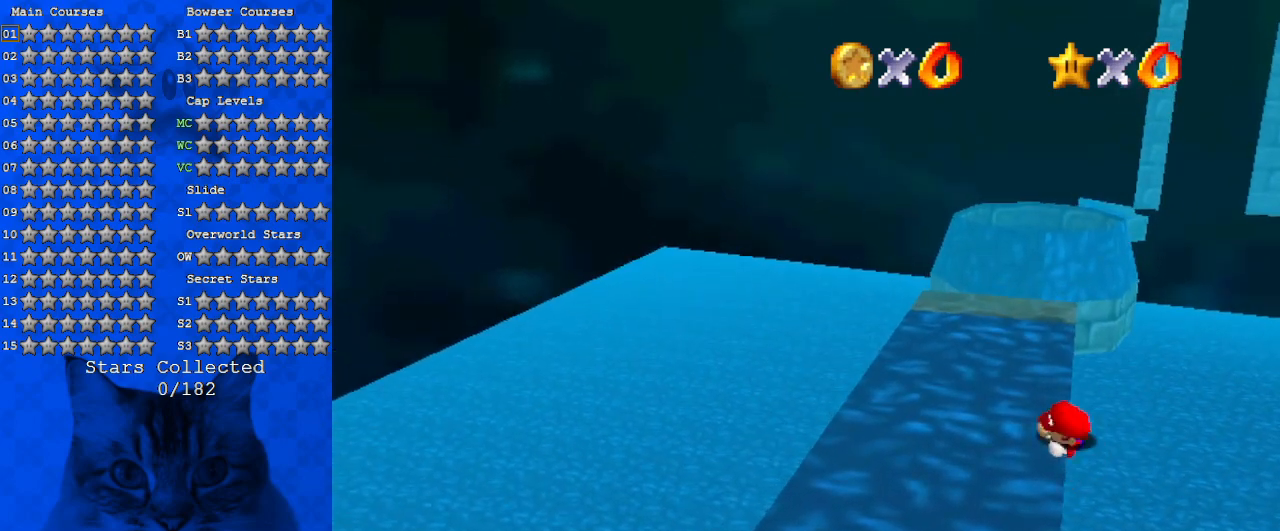
{"keys": ["right", "shift", "up"], "events": [[333, "shift", "down"], [400, "right", "down"], [400, "up", "down"]]}
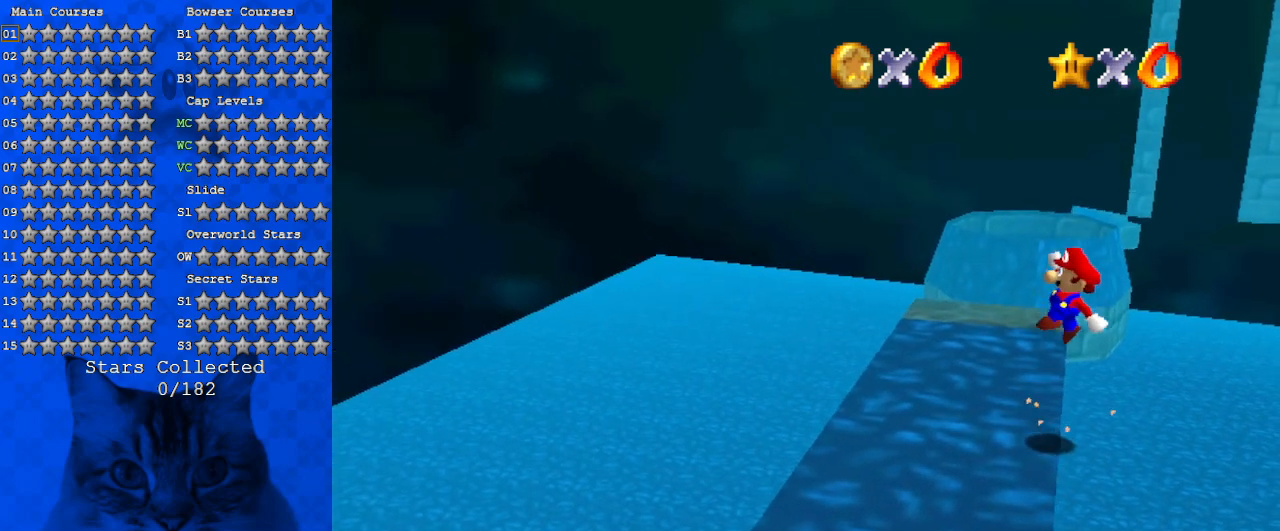
{"keys": ["left", "up"], "events": [[133, "right", "up"], [467, "left", "down"], [500, "shift", "up"]]}
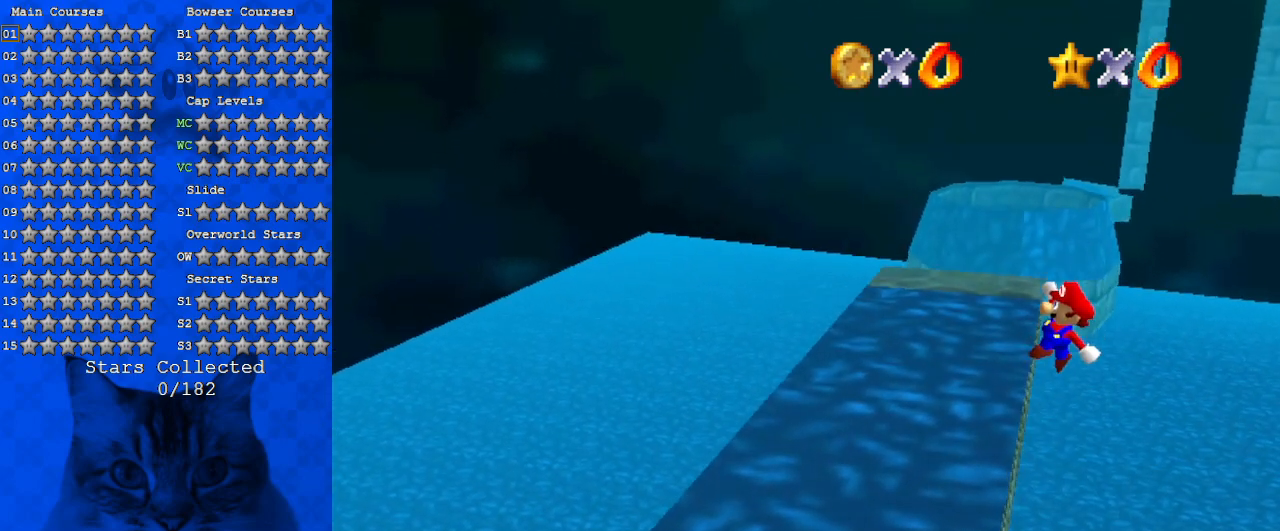
{"keys": ["left"], "events": [[267, "up", "up"]]}